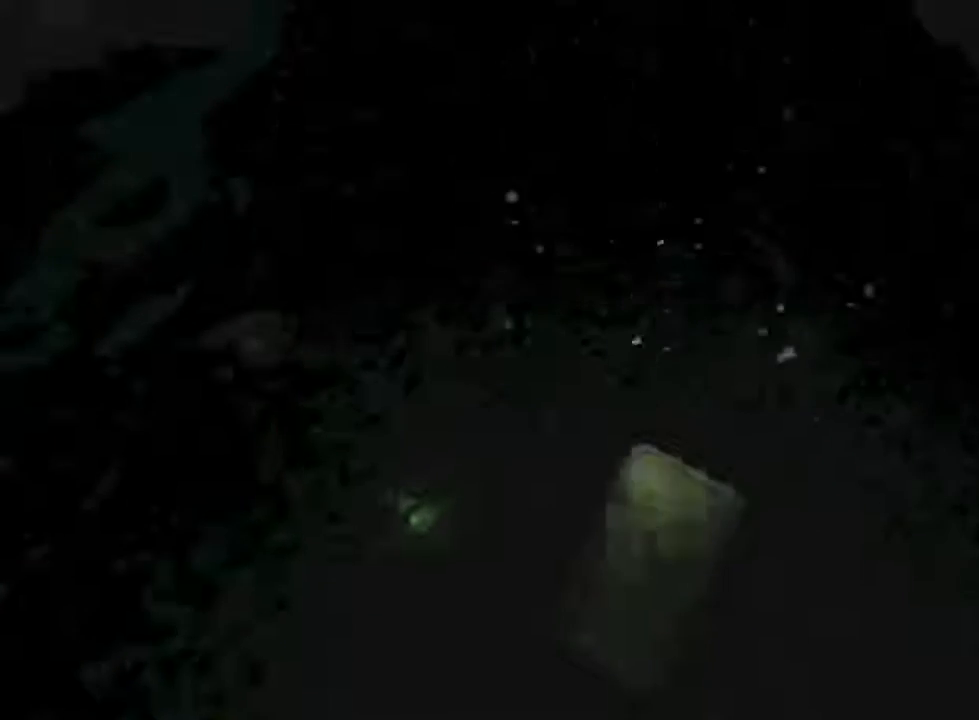
Gameplay with keyboard and mouse; each line is a JSON object with the keys and mouse buttons held at the frame after it. "events" lists presses ("down") and releases ("up") of "1", "2", "3", "4", "5", "a", "alt", "c", "ctrl", "d", "e", "f", "q", "r", "s", "shift", "space", "tab", "v", "w", "x", "z", "mouse_left", "mouse_middle", "mouse_right", "mouse_wheel_up" and "mouse_wheel_down" between this image and that frame as [ms after this image, input, new state], when the widget could be followed in between. "mouse_left", "mouse_middle", "mouse_right", "mouse_wheel_up", "mouse_wheel_down" = the "left", "middle", "right", "wheel_up", "wheel_down" buttons of the "mouse" list. No other keys are recorded. Not read: mouse_move.
{"keys": ["shift", "w"], "mouse": ["left", "wheel_up"], "events": [[100, "mouse_wheel_up", "down"], [266, "mouse_wheel_up", "up"], [500, "mouse_wheel_up", "down"]]}
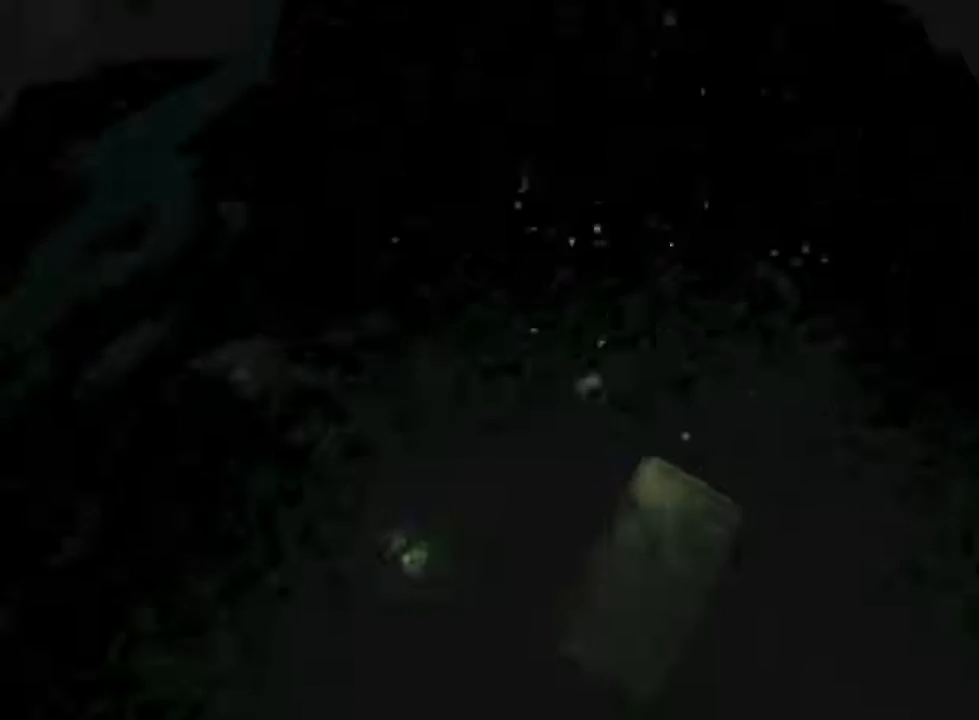
{"keys": ["shift", "w"], "mouse": ["left"], "events": [[166, "mouse_wheel_up", "up"], [400, "mouse_wheel_up", "down"], [433, "mouse_wheel_up", "up"]]}
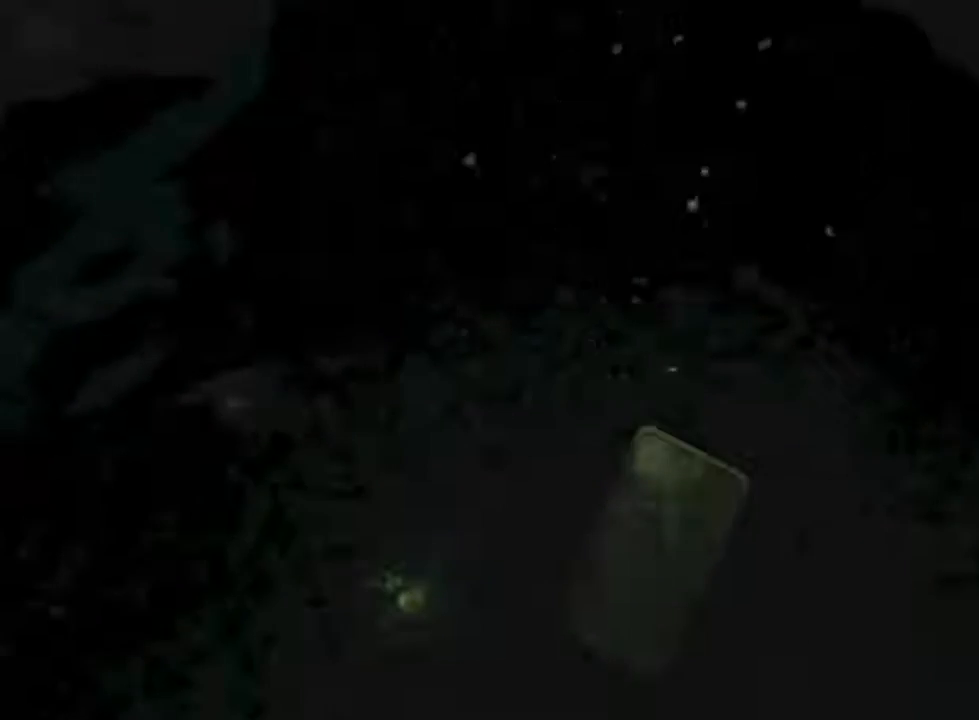
{"keys": ["shift", "w"], "mouse": ["left"], "events": [[266, "mouse_wheel_up", "down"], [366, "mouse_wheel_up", "up"]]}
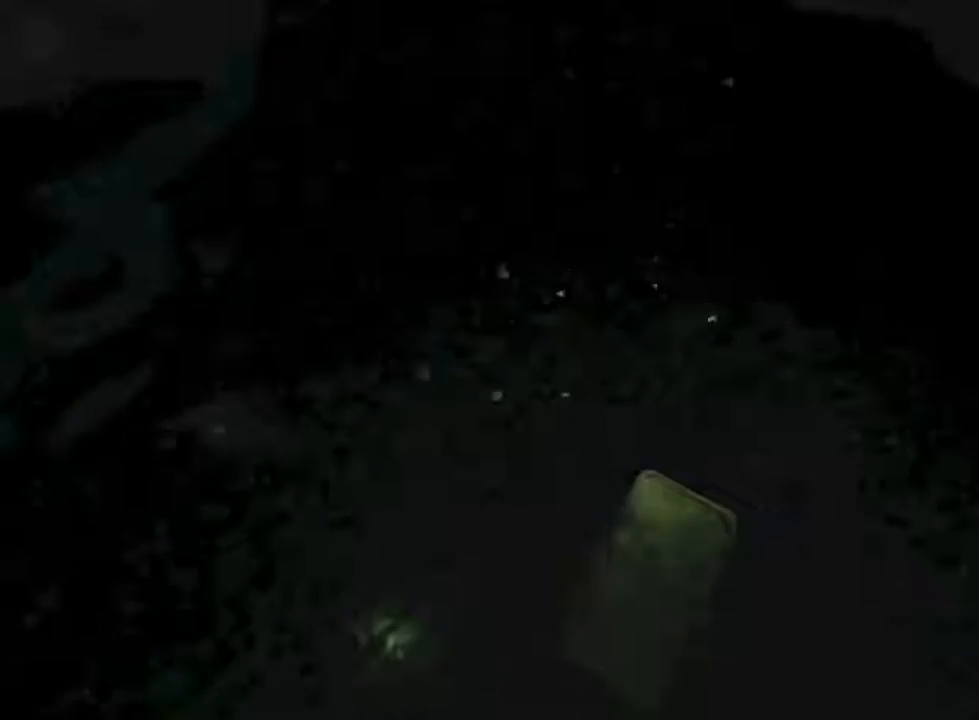
{"keys": ["shift", "w"], "mouse": ["left"], "events": []}
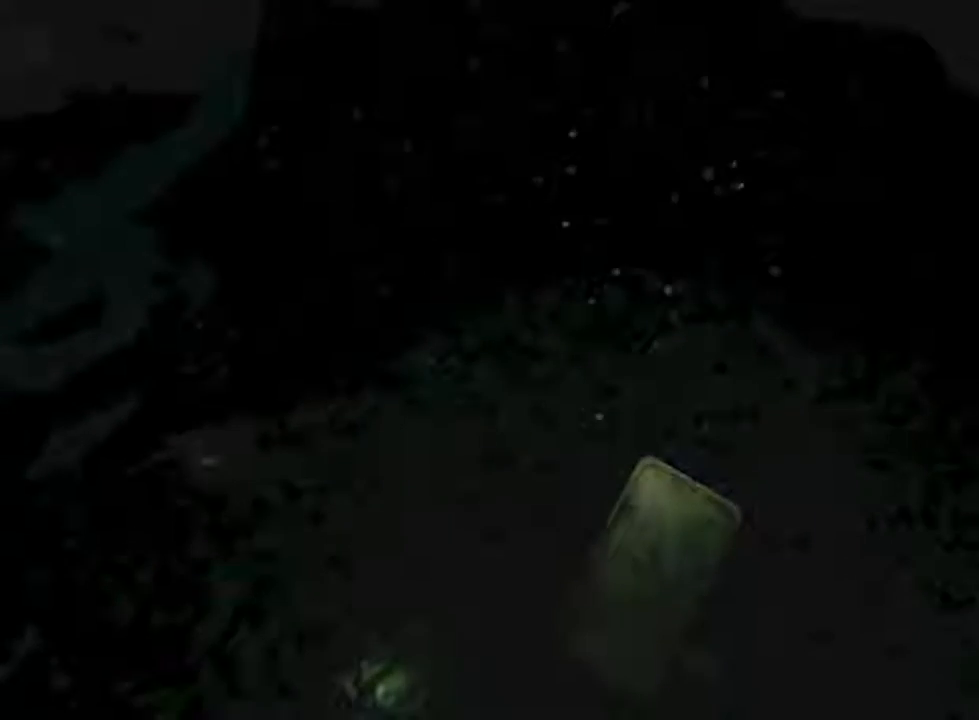
{"keys": ["shift", "w"], "mouse": ["left", "wheel_up"], "events": [[100, "mouse_wheel_up", "down"], [233, "mouse_wheel_up", "up"], [466, "mouse_wheel_up", "down"]]}
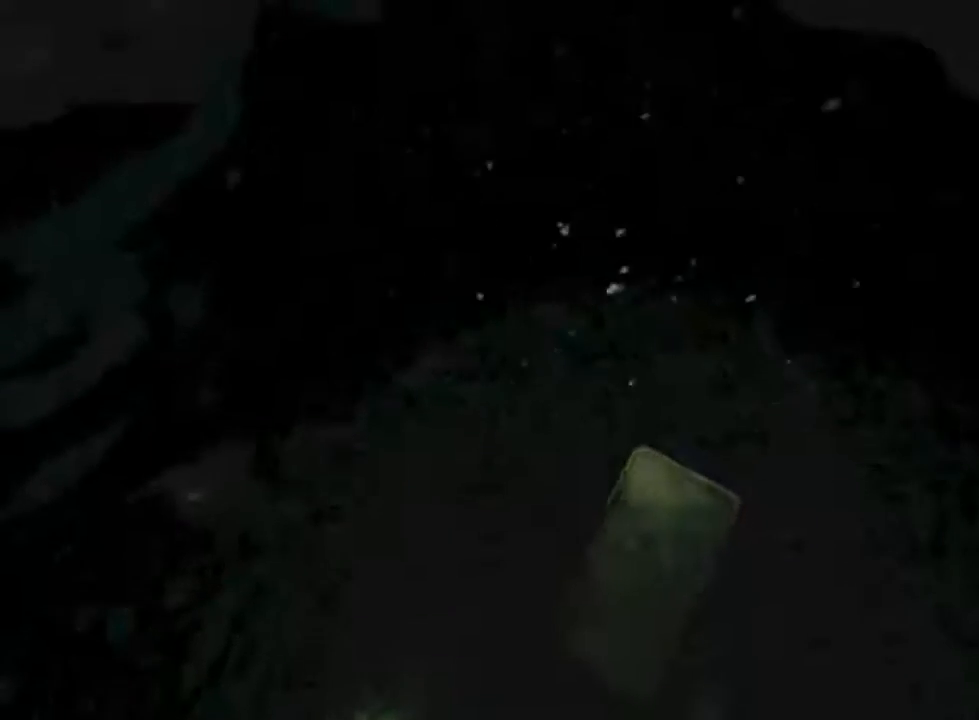
{"keys": ["shift", "w"], "mouse": ["left", "wheel_up"], "events": [[133, "mouse_wheel_up", "up"], [500, "mouse_wheel_up", "down"]]}
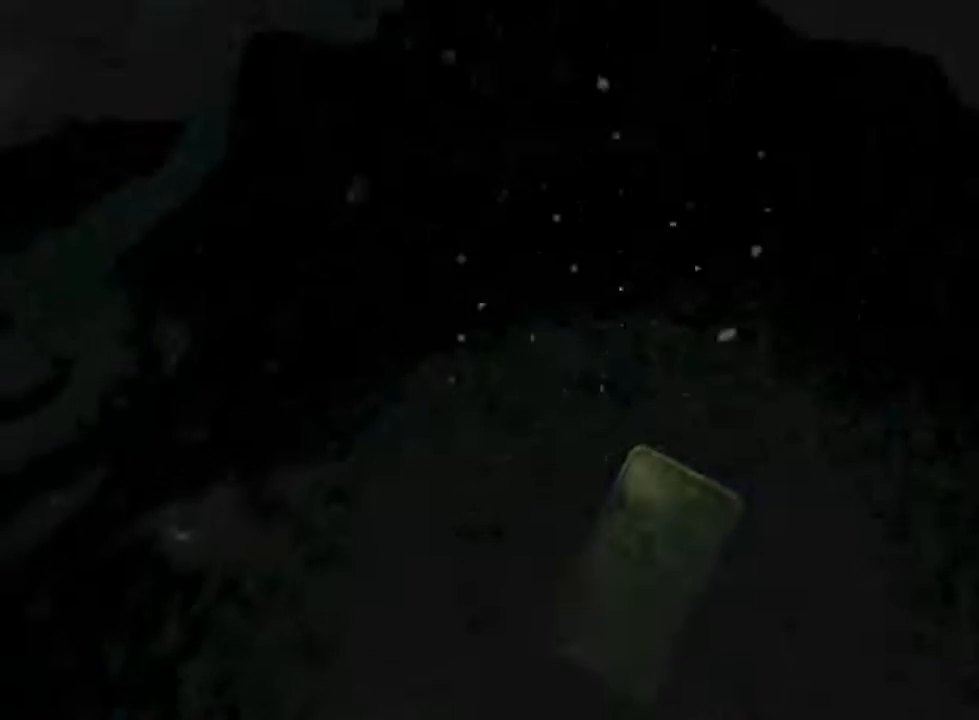
{"keys": ["shift", "w"], "mouse": ["left"], "events": [[133, "mouse_wheel_up", "up"], [166, "mouse_wheel_up", "down"], [200, "mouse_wheel_up", "up"]]}
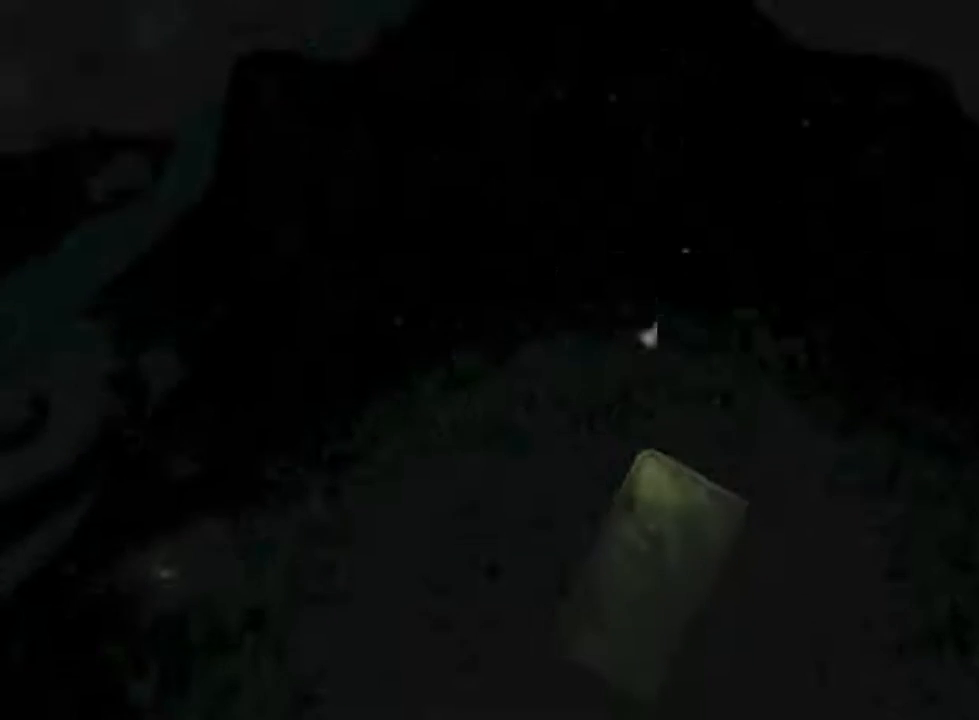
{"keys": ["shift", "w"], "mouse": ["left"], "events": [[333, "mouse_wheel_up", "down"], [466, "mouse_wheel_up", "up"]]}
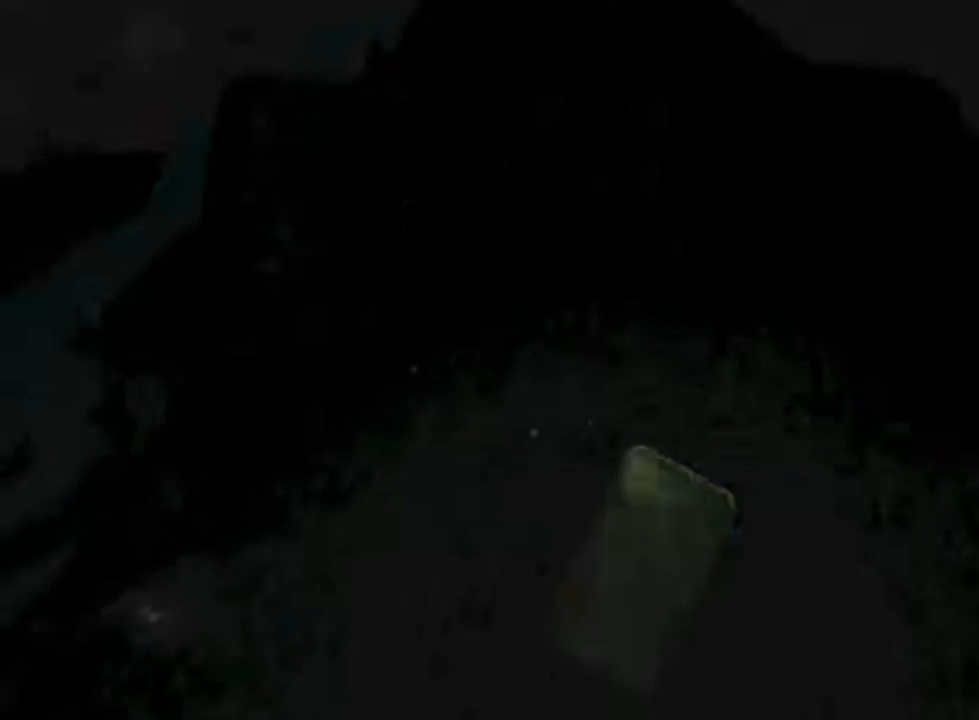
{"keys": ["shift", "w"], "mouse": ["left"], "events": [[300, "mouse_wheel_up", "down"], [400, "mouse_wheel_up", "up"]]}
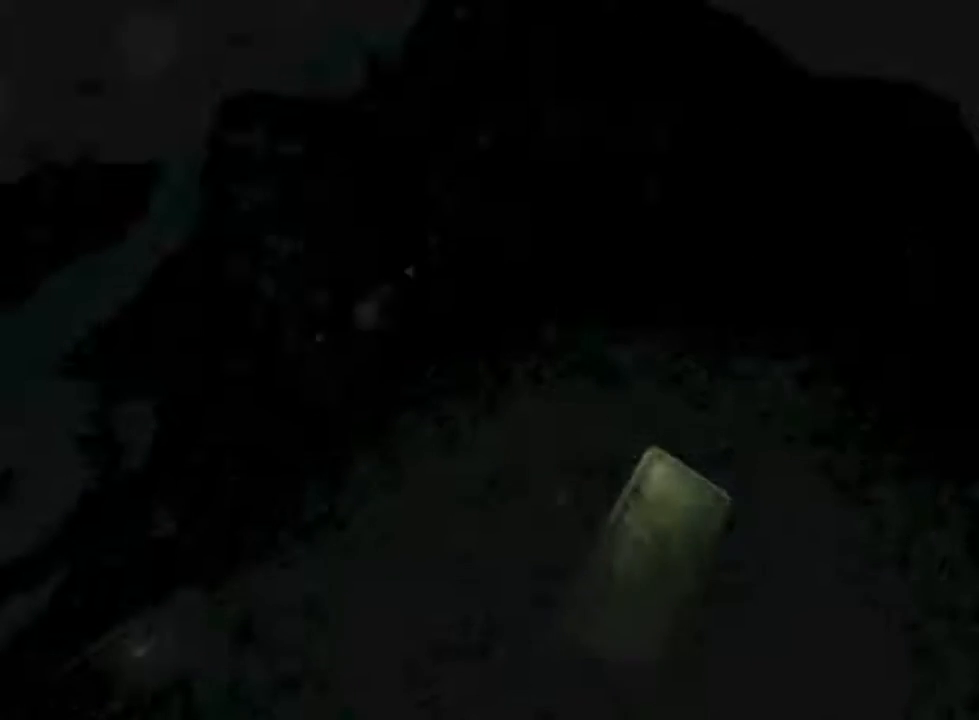
{"keys": ["shift", "w"], "mouse": ["left"], "events": [[233, "mouse_wheel_up", "down"], [333, "mouse_wheel_up", "up"]]}
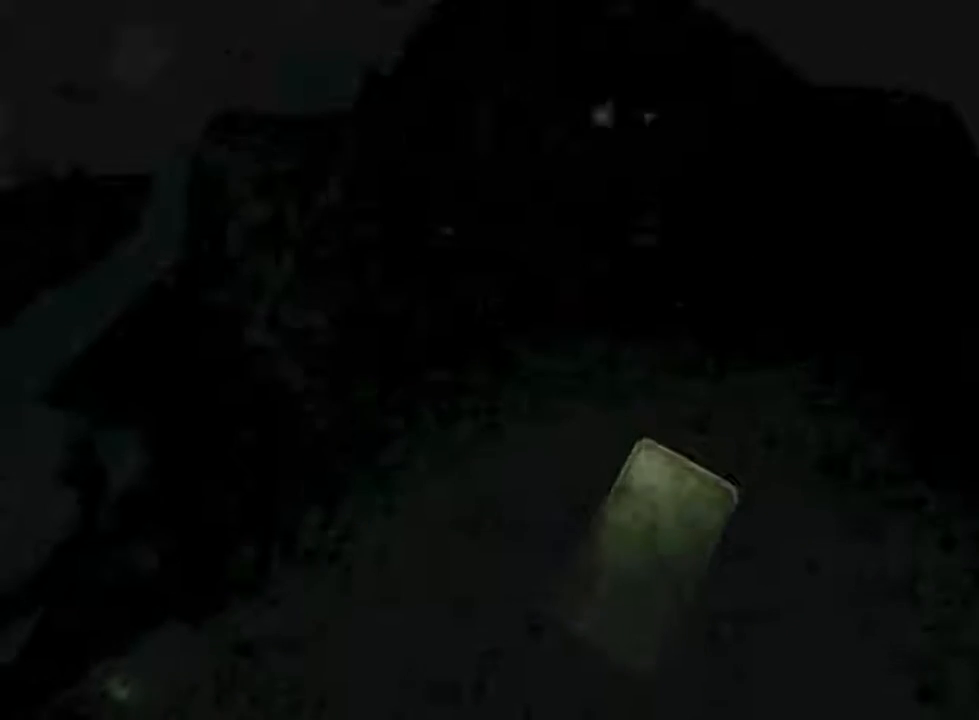
{"keys": ["shift", "w"], "mouse": ["left"], "events": [[233, "mouse_wheel_up", "down"], [400, "mouse_wheel_up", "up"], [433, "mouse_wheel_up", "down"], [466, "mouse_wheel_up", "up"]]}
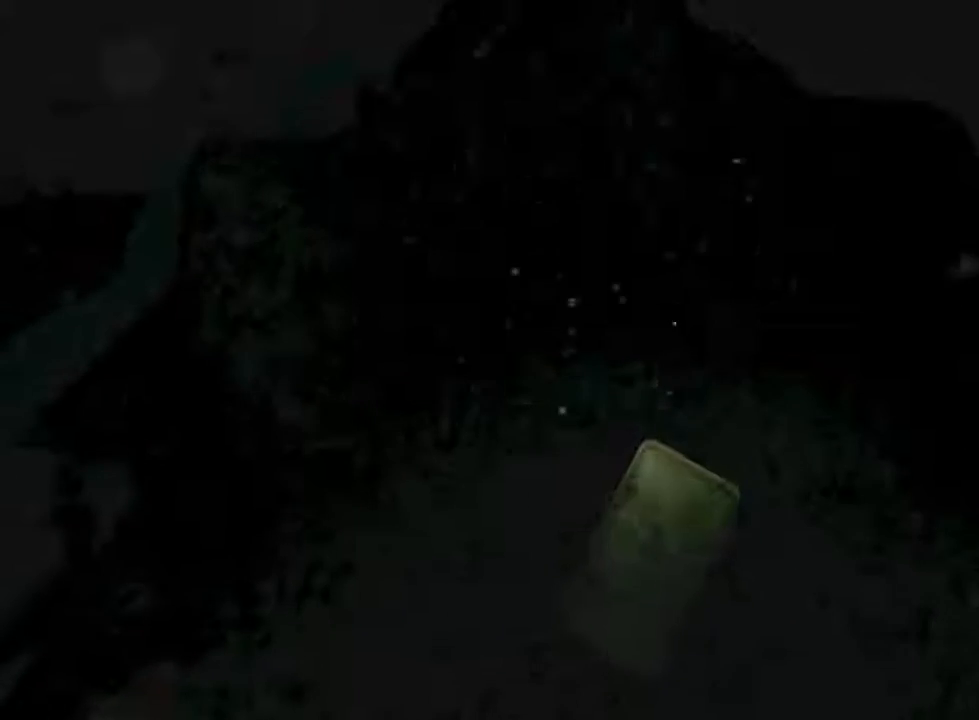
{"keys": ["shift", "w"], "mouse": ["left"], "events": [[300, "mouse_wheel_up", "down"], [400, "mouse_wheel_up", "up"]]}
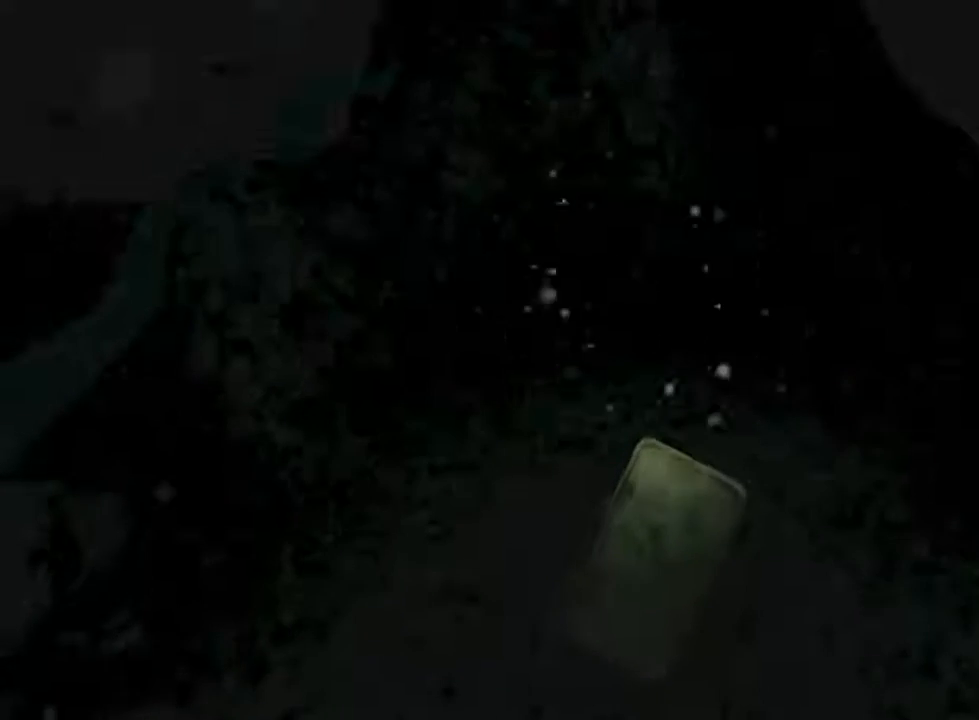
{"keys": ["shift", "w"], "mouse": ["left"], "events": [[333, "mouse_wheel_up", "down"], [500, "mouse_wheel_up", "up"]]}
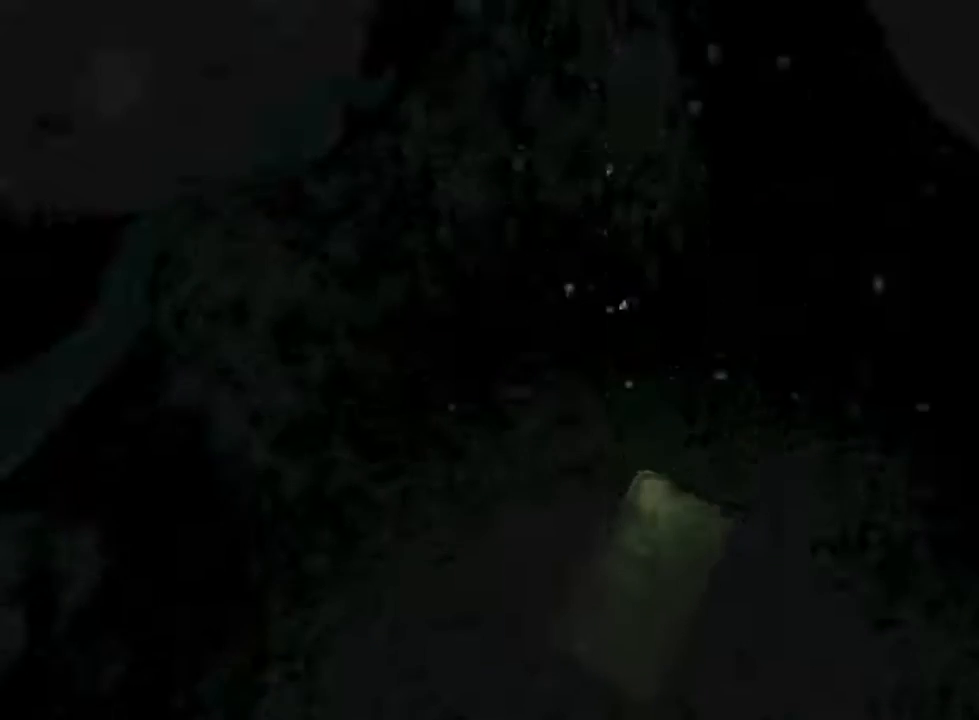
{"keys": ["shift", "w"], "mouse": ["left"], "events": [[300, "mouse_wheel_up", "down"], [366, "mouse_wheel_up", "up"]]}
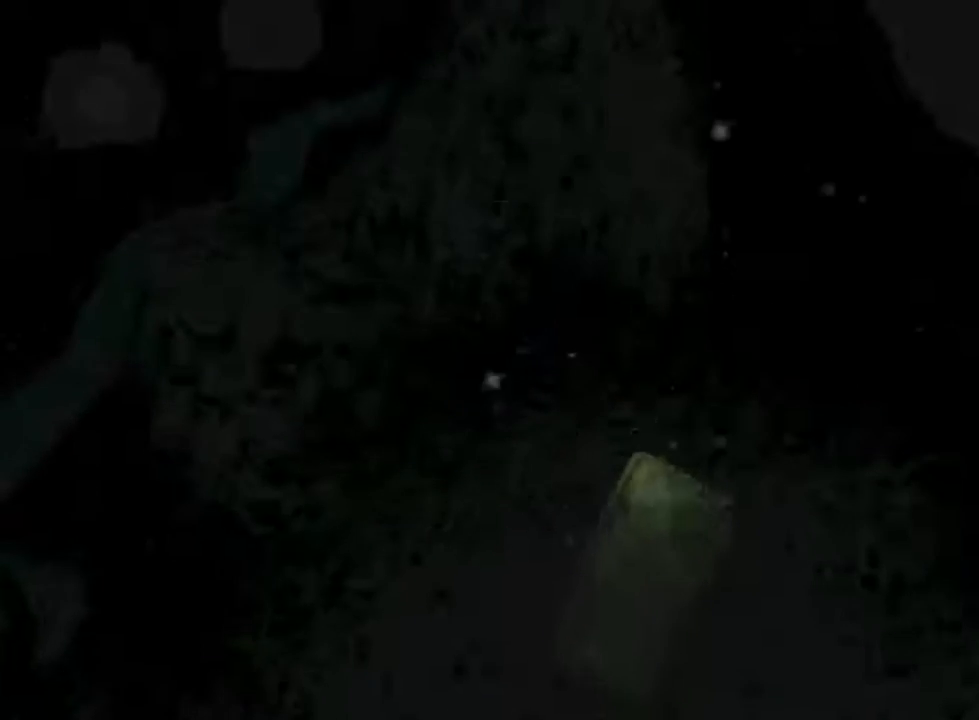
{"keys": ["shift", "w"], "mouse": ["left"], "events": [[200, "mouse_wheel_up", "down"], [300, "mouse_wheel_up", "up"]]}
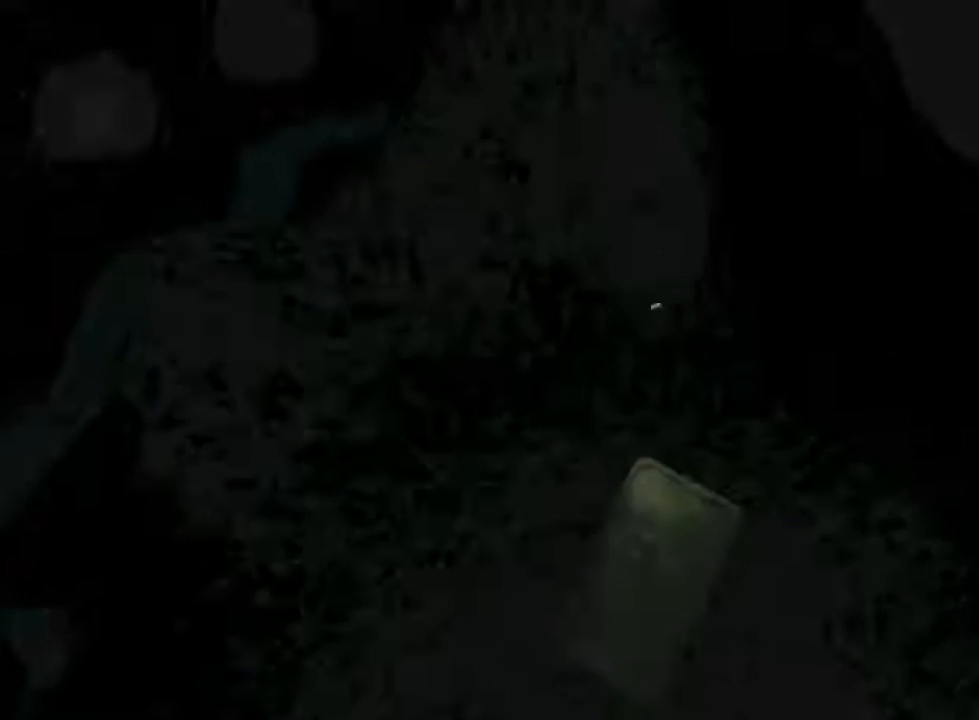
{"keys": ["shift", "w"], "mouse": ["left"], "events": [[100, "mouse_wheel_up", "down"], [133, "mouse_wheel_up", "up"]]}
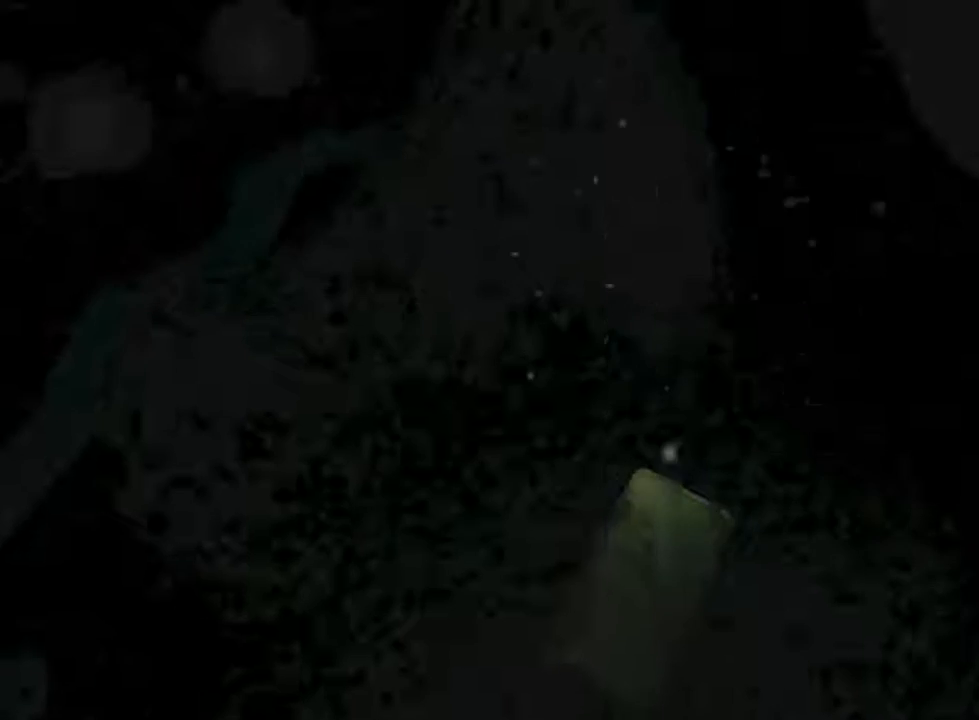
{"keys": ["shift", "w"], "mouse": ["left"], "events": []}
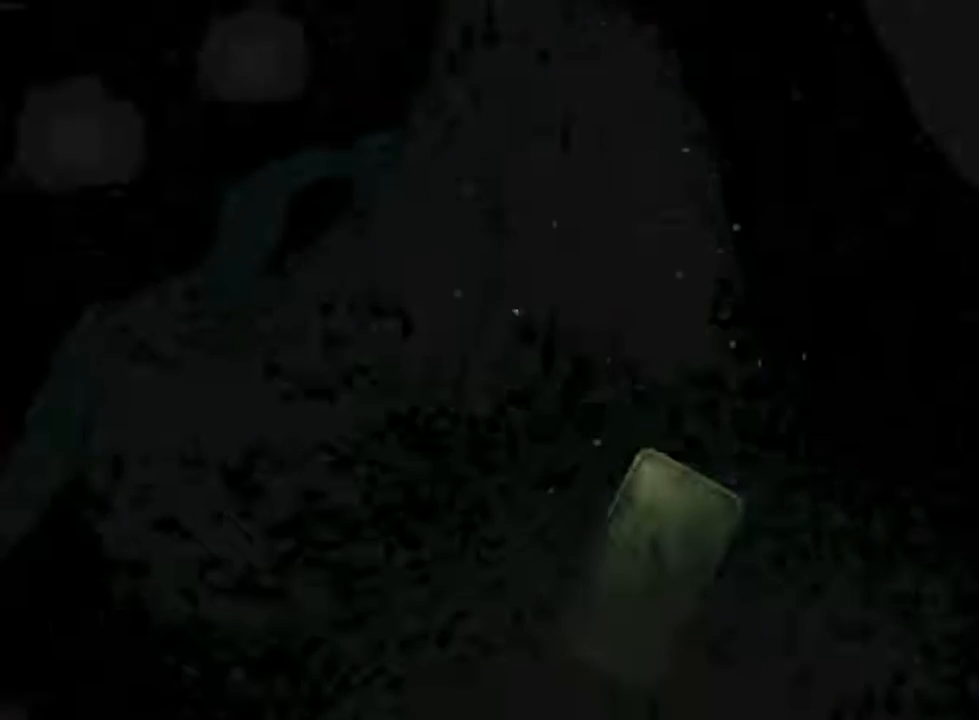
{"keys": ["shift", "w"], "mouse": ["left", "wheel_up"], "events": [[66, "mouse_wheel_up", "down"], [233, "mouse_wheel_up", "up"], [466, "mouse_wheel_up", "down"]]}
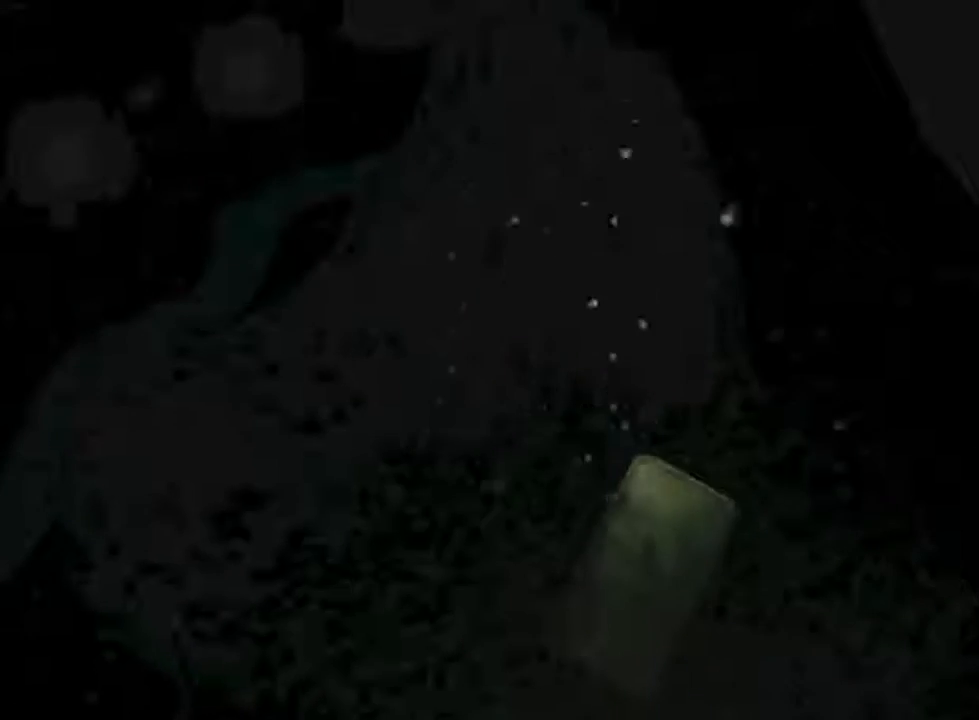
{"keys": ["shift", "w"], "mouse": ["left", "wheel_up"], "events": [[100, "mouse_wheel_up", "up"], [400, "mouse_wheel_up", "down"]]}
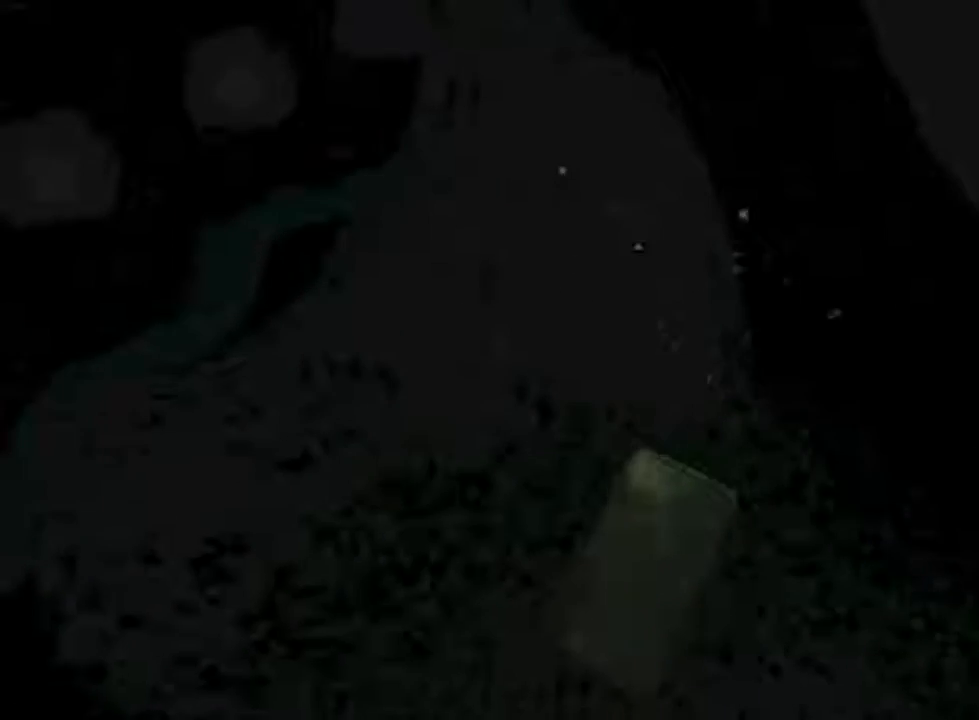
{"keys": ["shift", "w"], "mouse": ["left"], "events": [[66, "mouse_wheel_up", "up"], [300, "mouse_wheel_up", "down"], [366, "mouse_wheel_up", "up"]]}
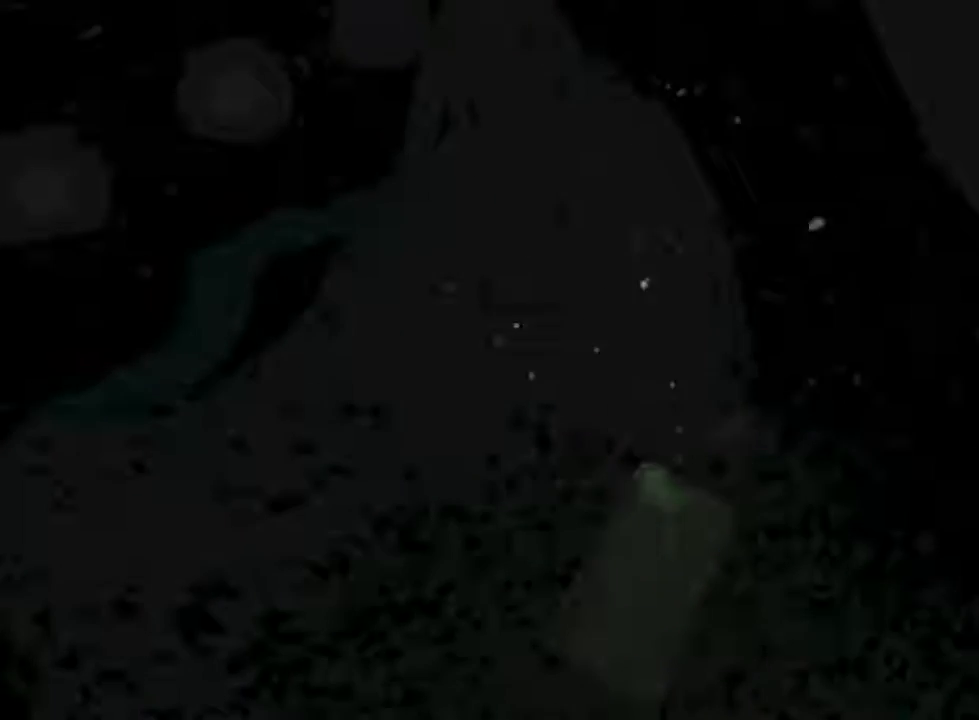
{"keys": ["shift", "w"], "mouse": ["left"], "events": [[200, "mouse_wheel_up", "down"], [333, "mouse_wheel_up", "up"]]}
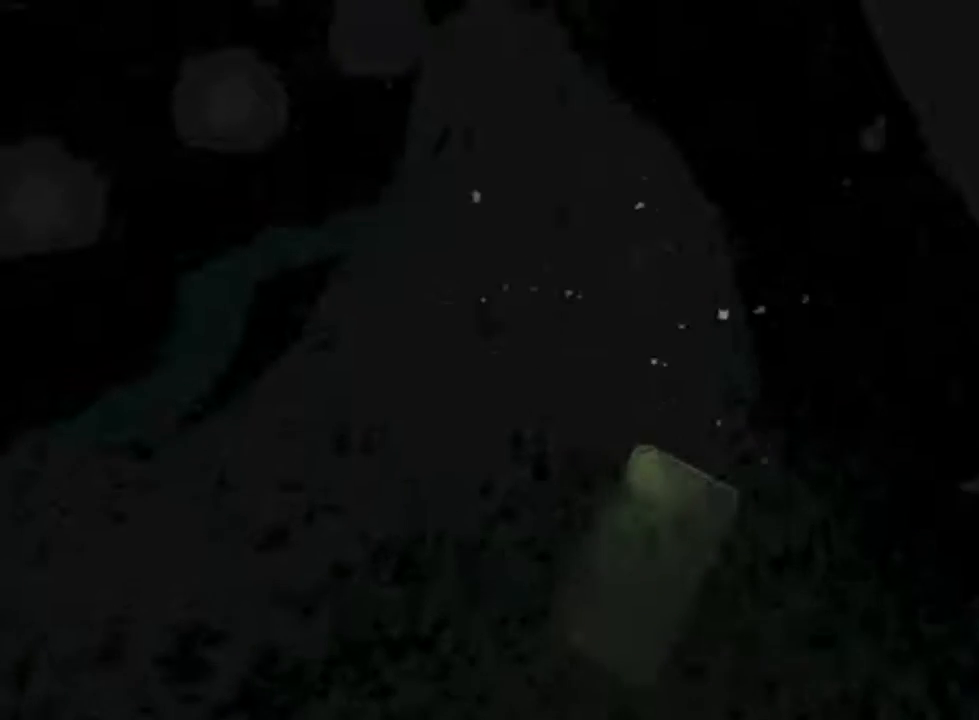
{"keys": ["shift", "w"], "mouse": ["left"], "events": [[166, "mouse_wheel_up", "down"], [233, "mouse_wheel_up", "up"]]}
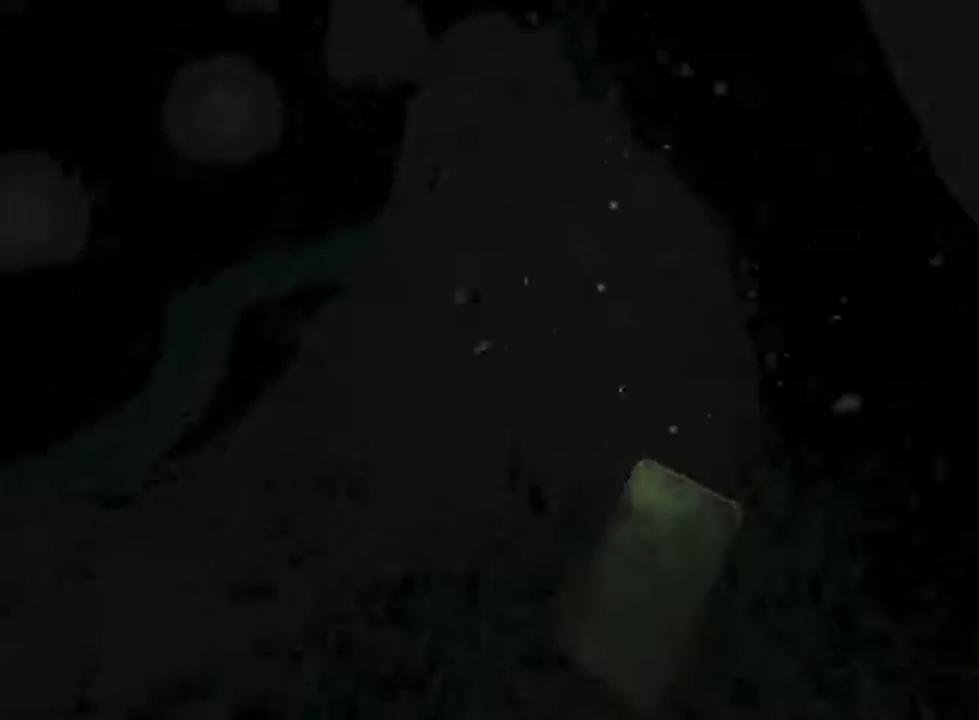
{"keys": ["shift", "w"], "mouse": ["left", "wheel_up"], "events": [[66, "mouse_wheel_up", "down"], [166, "mouse_wheel_up", "up"], [466, "mouse_wheel_up", "down"]]}
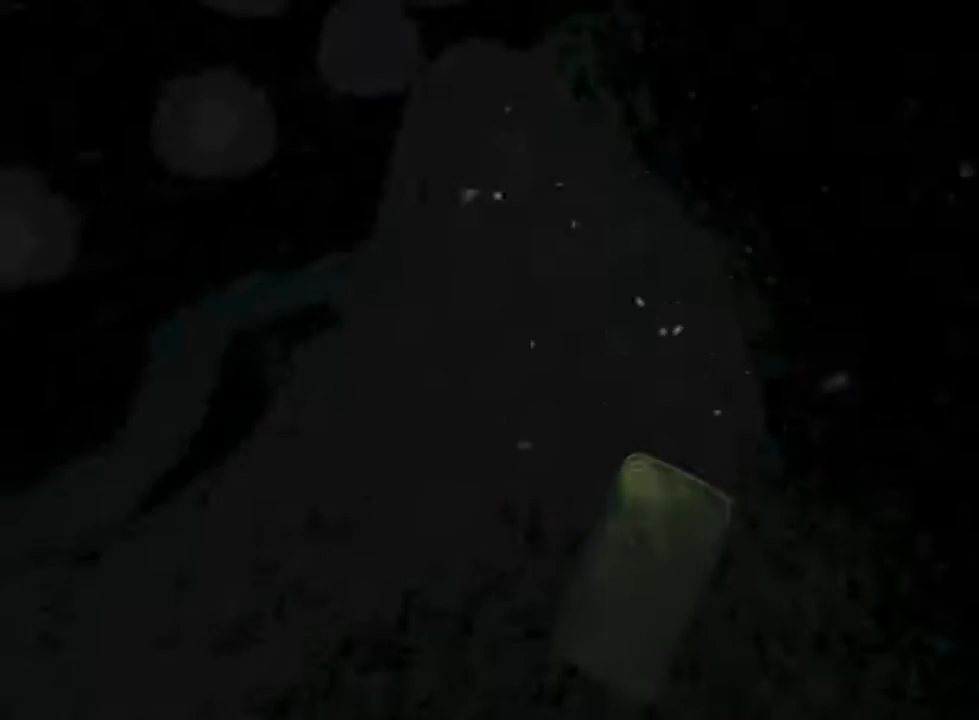
{"keys": ["shift", "w"], "mouse": ["left", "wheel_up"], "events": [[33, "mouse_wheel_up", "up"], [366, "mouse_wheel_up", "down"]]}
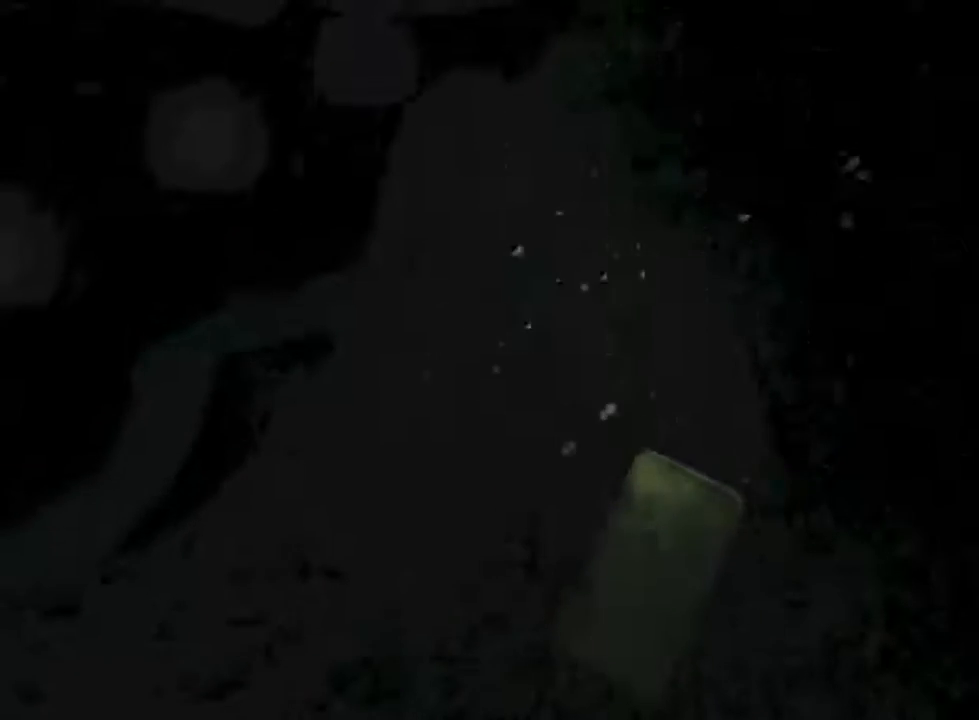
{"keys": ["shift", "w"], "mouse": ["left"], "events": [[33, "mouse_wheel_up", "up"], [300, "mouse_wheel_up", "down"], [400, "mouse_wheel_up", "up"]]}
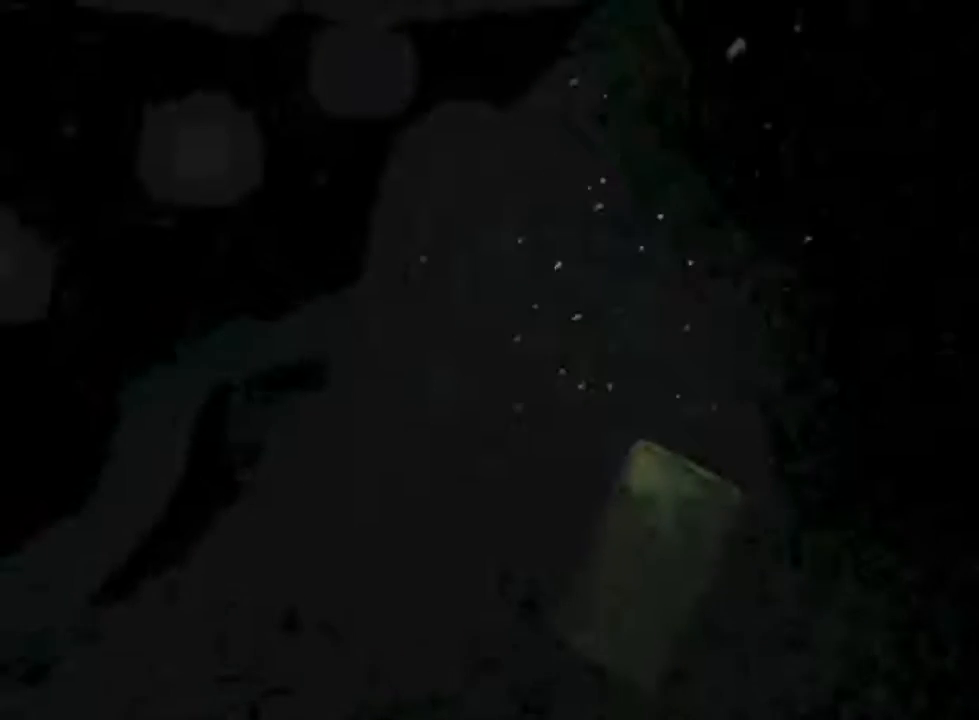
{"keys": ["shift", "w"], "mouse": ["left"], "events": [[233, "mouse_wheel_up", "down"], [366, "mouse_wheel_up", "up"]]}
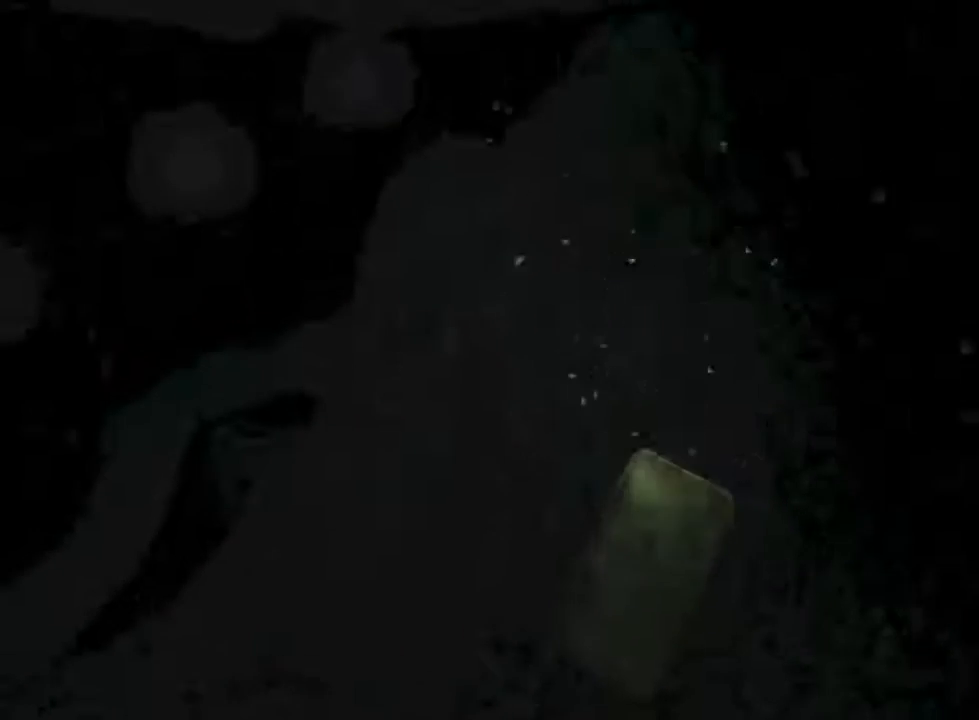
{"keys": ["shift", "w"], "mouse": ["left"], "events": [[100, "mouse_wheel_up", "down"], [266, "mouse_wheel_up", "up"]]}
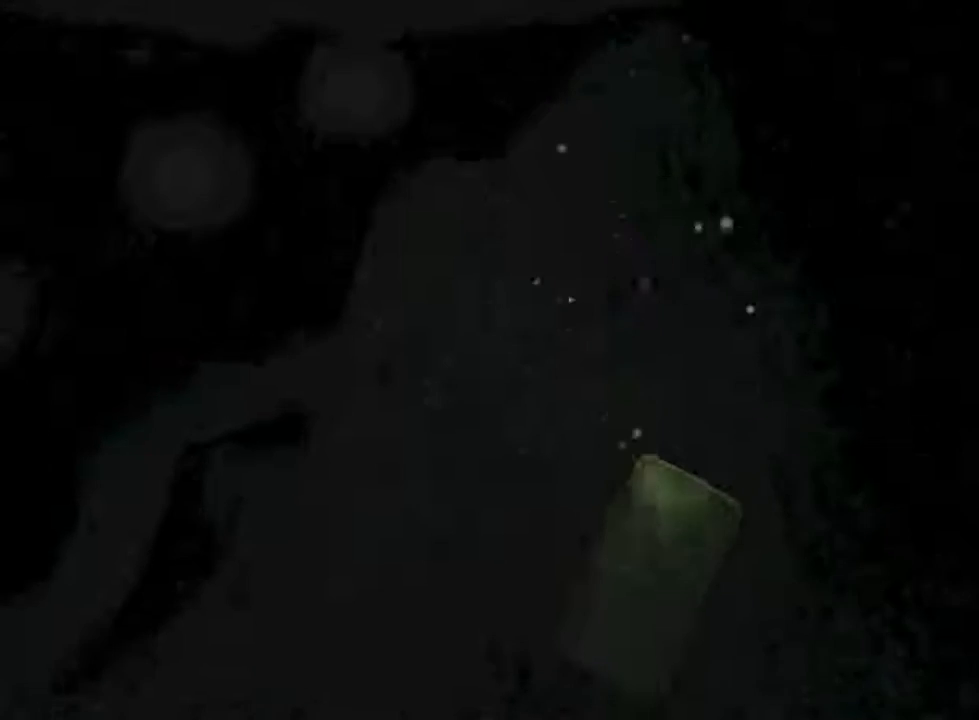
{"keys": ["shift", "w"], "mouse": ["left", "wheel_up"], "events": [[66, "mouse_wheel_up", "down"], [233, "mouse_wheel_up", "up"], [500, "mouse_wheel_up", "down"]]}
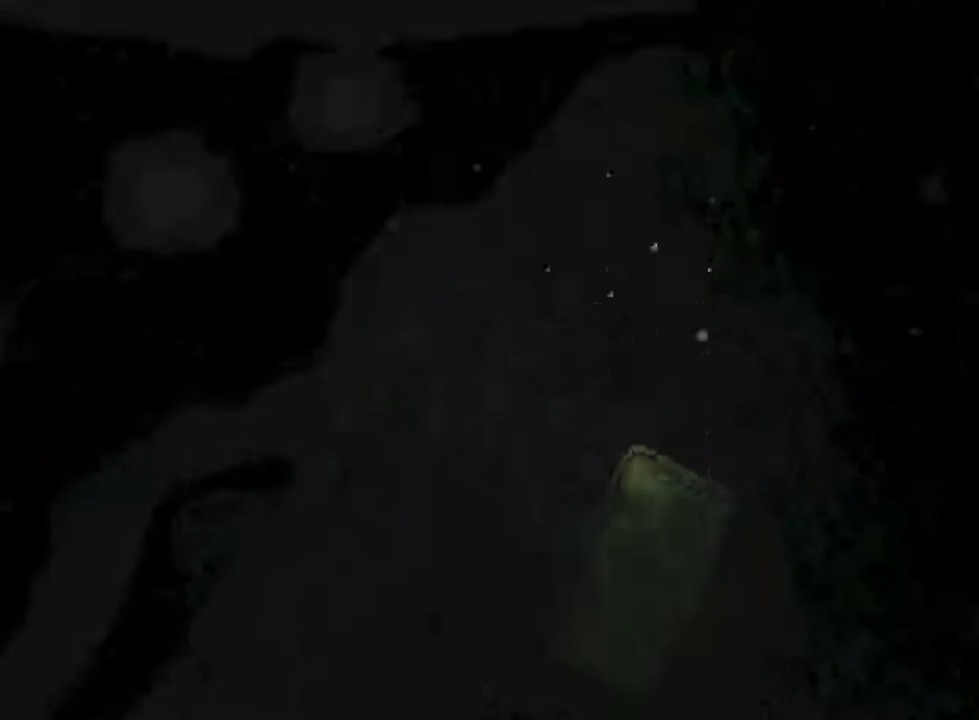
{"keys": ["shift", "w"], "mouse": ["left", "wheel_up"], "events": [[133, "mouse_wheel_up", "up"], [366, "mouse_wheel_up", "down"]]}
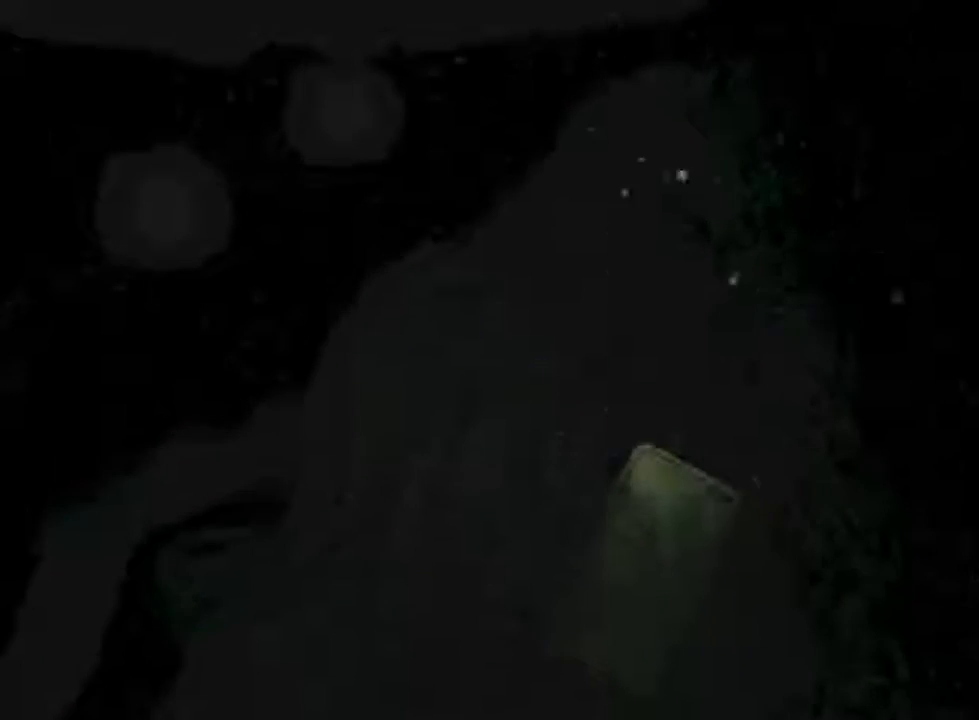
{"keys": ["shift", "w"], "mouse": ["left", "wheel_up"], "events": [[33, "mouse_wheel_up", "up"], [300, "mouse_wheel_up", "down"], [466, "mouse_wheel_up", "up"], [500, "mouse_wheel_up", "down"]]}